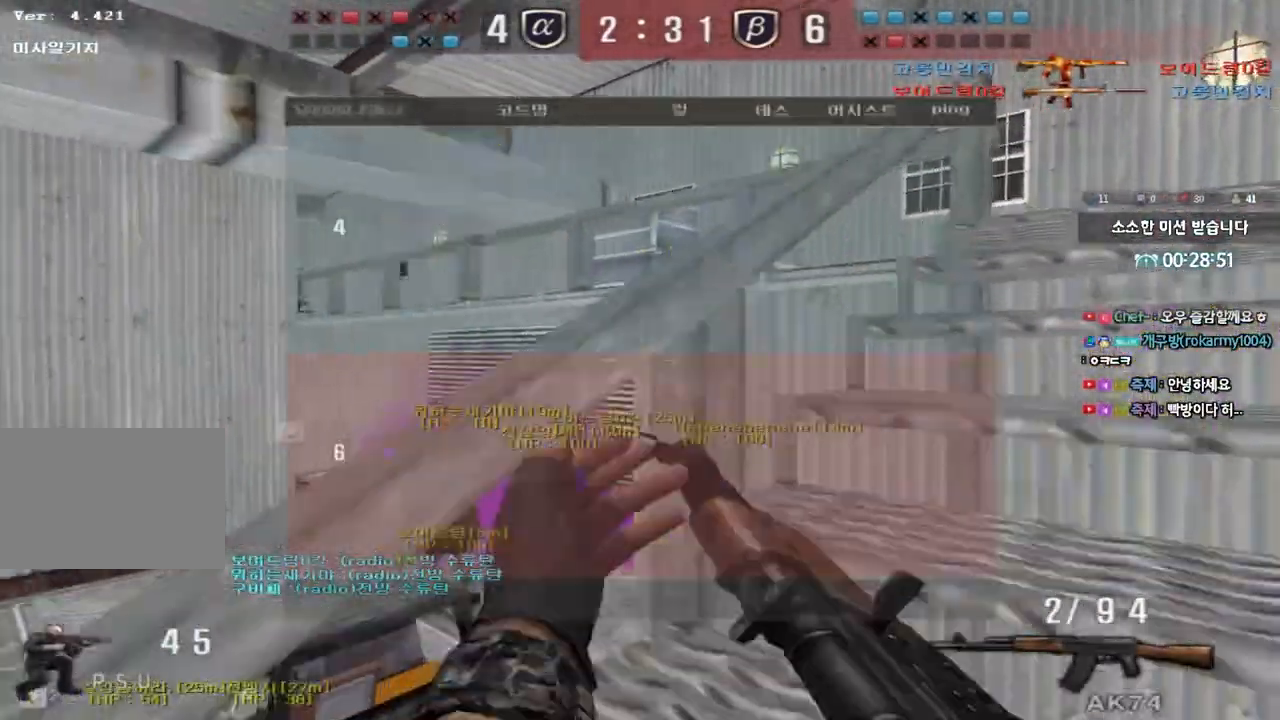
Gameplay with keyboard; each line is a JSON object with the keys held at the frame after it. "events" lists presses ("down") and releases ("up") of "a", "ctrl", "d", "e", "f", "q", "r", "s", "shift", "space", "tab" and "w" between this image and that frame as [ms after this image, input, new state], when the widget could be followed in between. No other keys are recorded. Mouse input is not recorded.
{"keys": ["a", "ctrl"], "events": [[133, "ctrl", "down"], [133, "d", "up"], [150, "w", "up"], [217, "d", "down"], [217, "w", "down"], [233, "ctrl", "up"], [317, "ctrl", "down"], [333, "d", "up"], [333, "w", "up"], [467, "a", "down"]]}
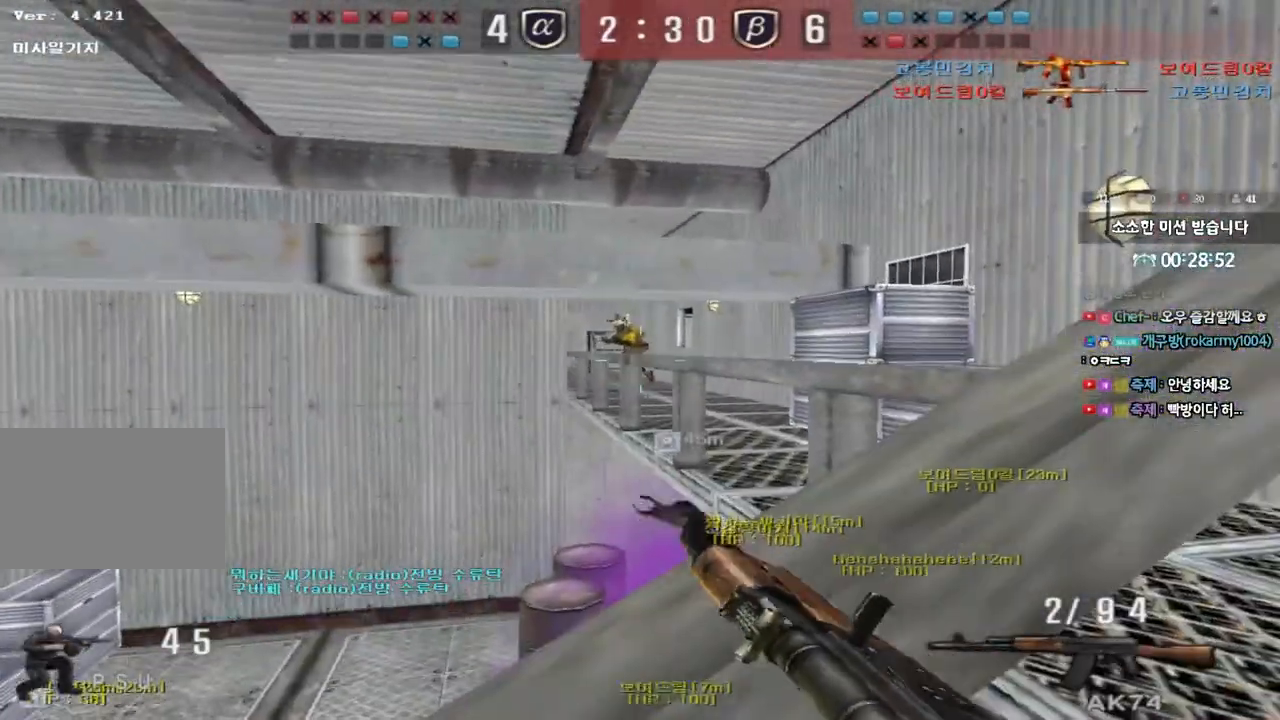
{"keys": ["ctrl"], "events": [[67, "ctrl", "up"], [150, "a", "up"], [183, "ctrl", "down"]]}
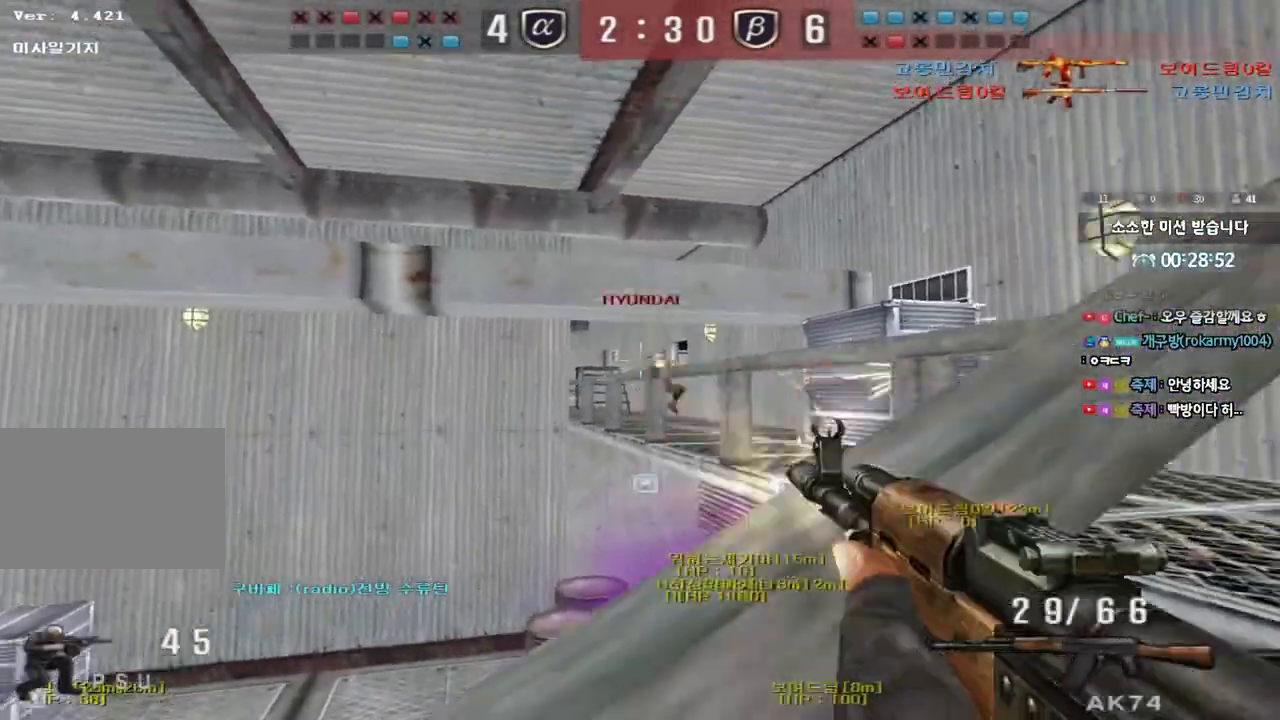
{"keys": ["ctrl"], "events": []}
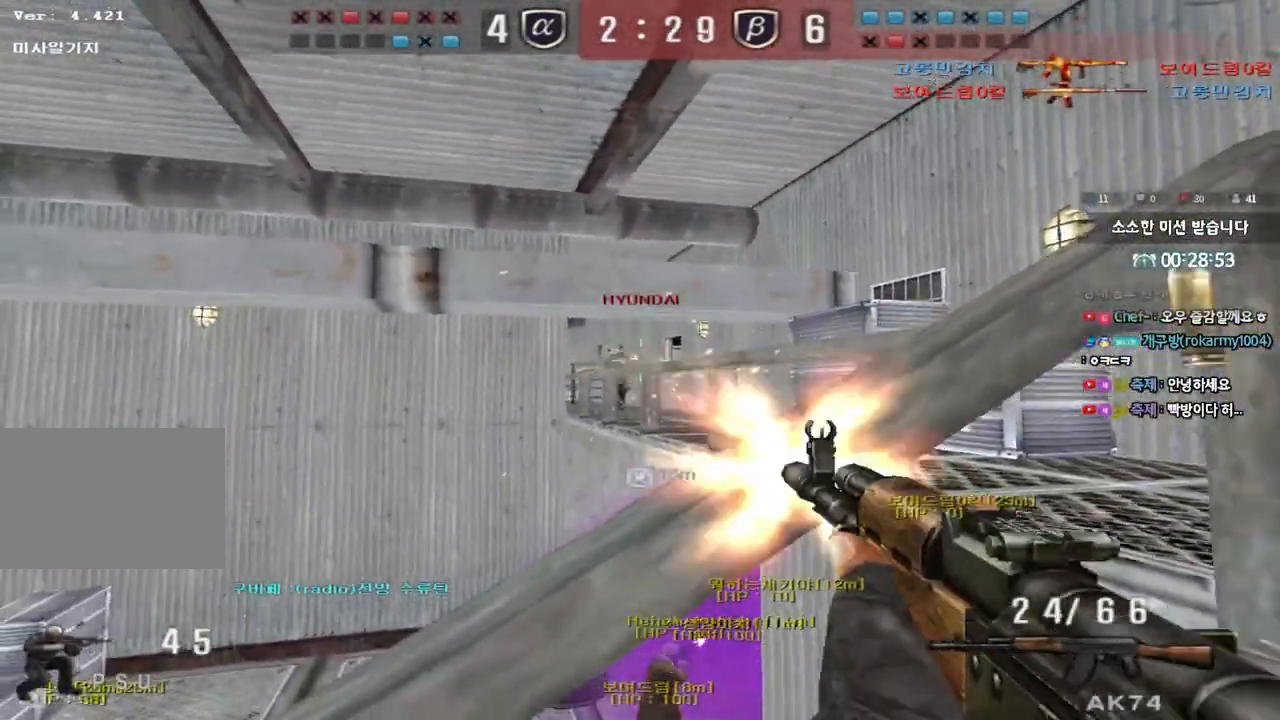
{"keys": ["ctrl"], "events": []}
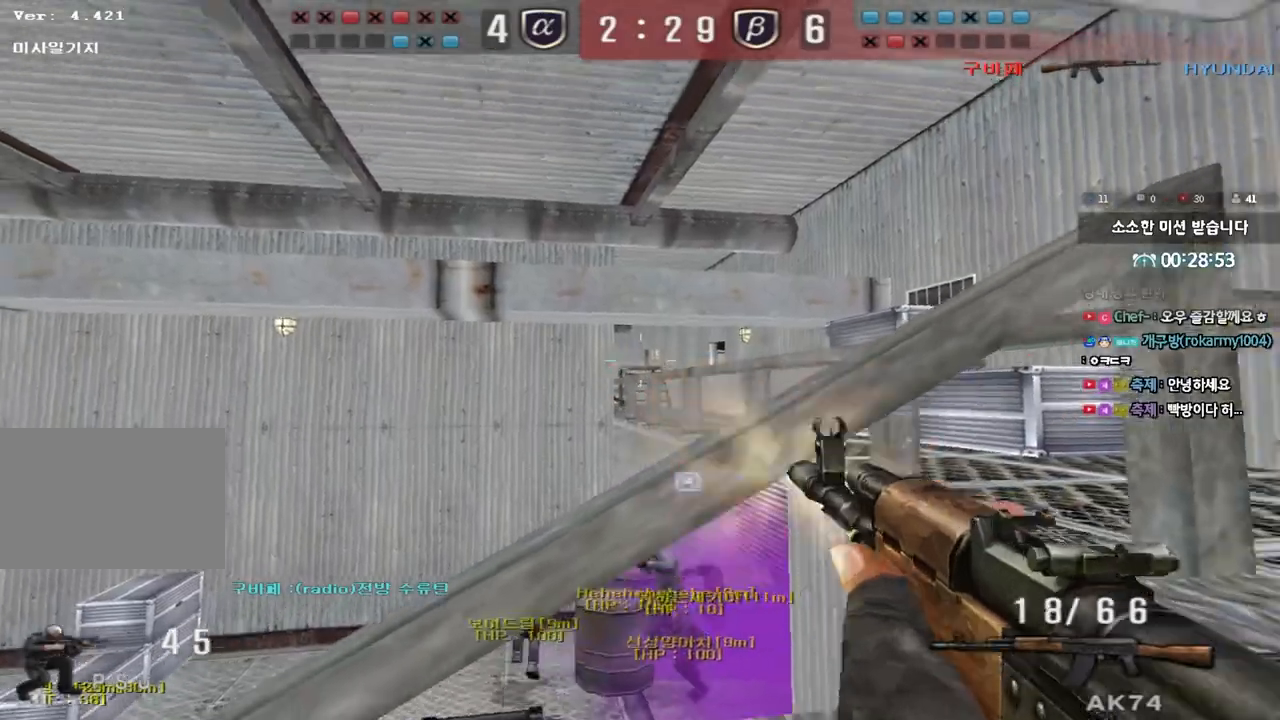
{"keys": ["d", "w"], "events": [[200, "w", "down"], [217, "d", "down"], [233, "ctrl", "up"]]}
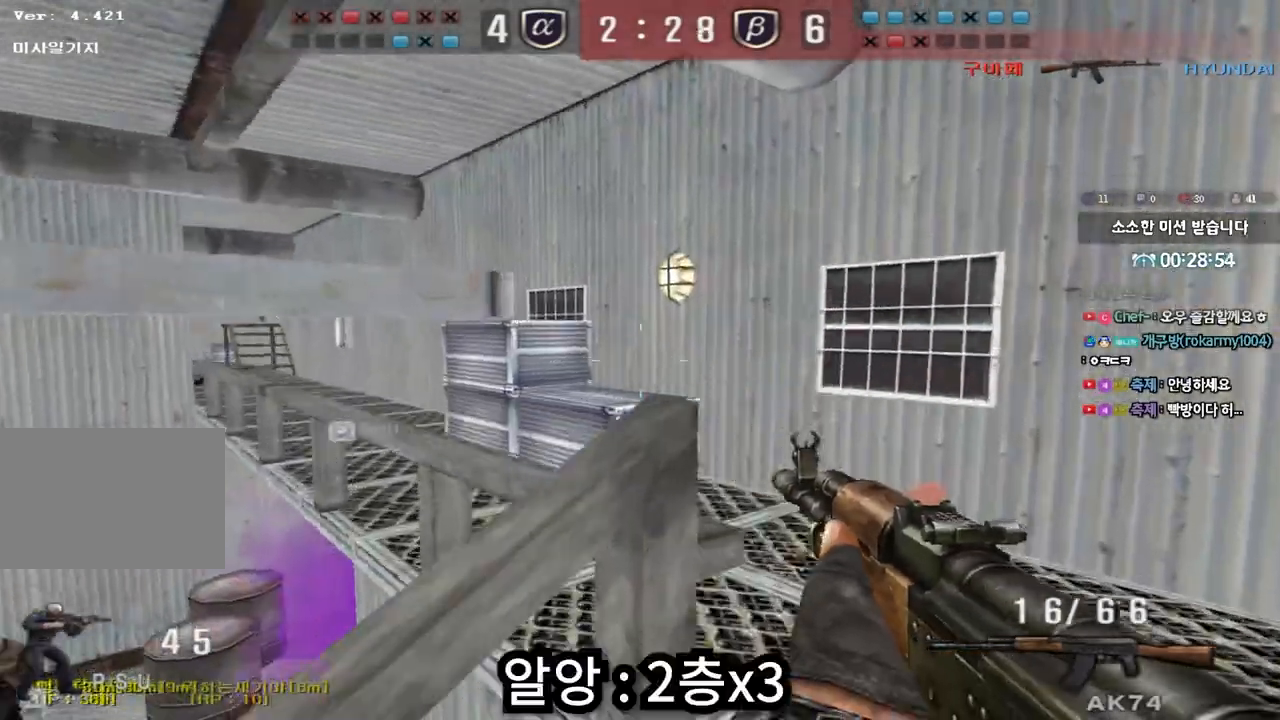
{"keys": ["d", "tab", "w"], "events": [[33, "d", "up"], [67, "ctrl", "down"], [67, "w", "up"], [117, "d", "down"], [117, "tab", "down"], [117, "w", "down"], [150, "ctrl", "up"]]}
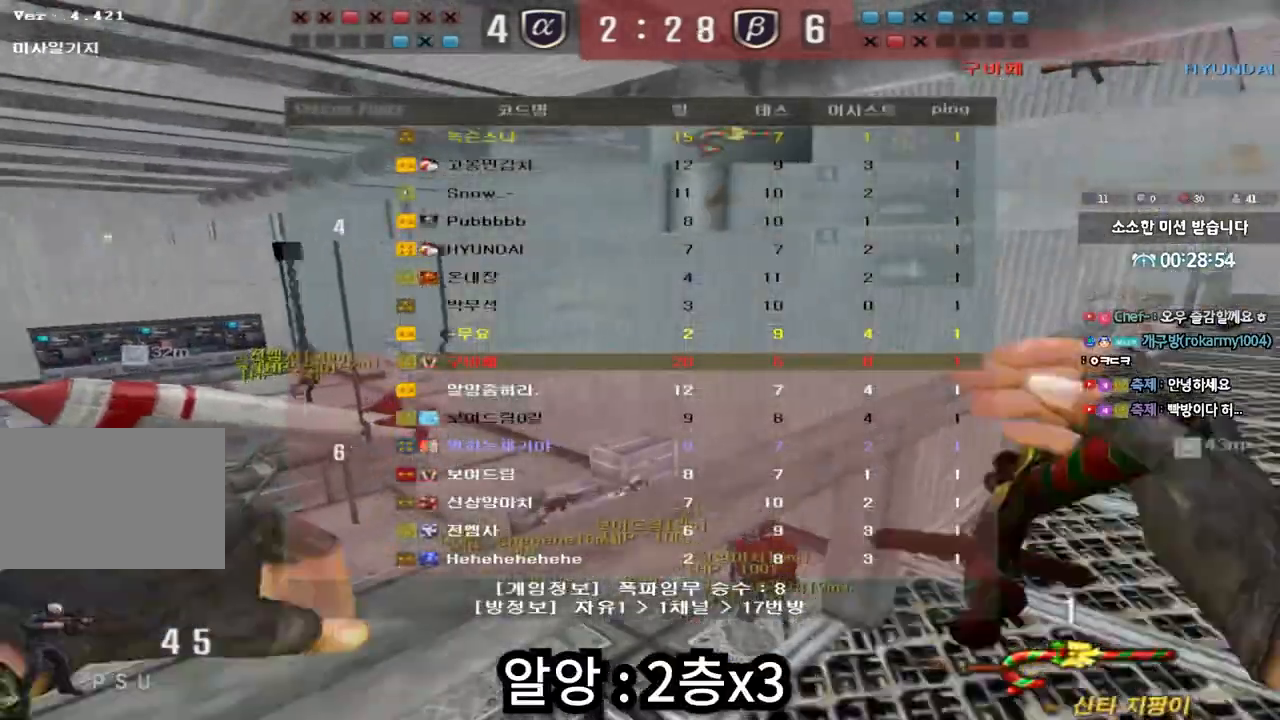
{"keys": ["d", "w"], "events": [[417, "tab", "up"]]}
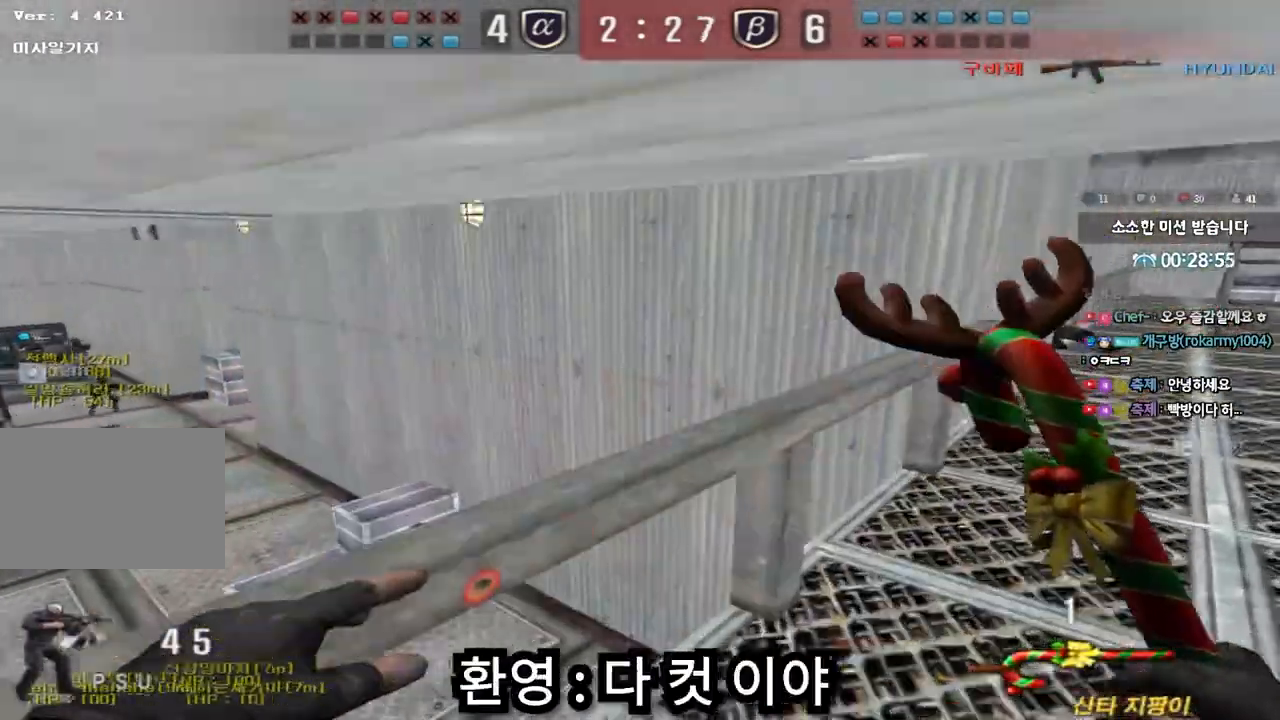
{"keys": ["shift", "space"], "events": [[400, "shift", "down"], [417, "d", "up"], [417, "w", "up"], [450, "space", "down"]]}
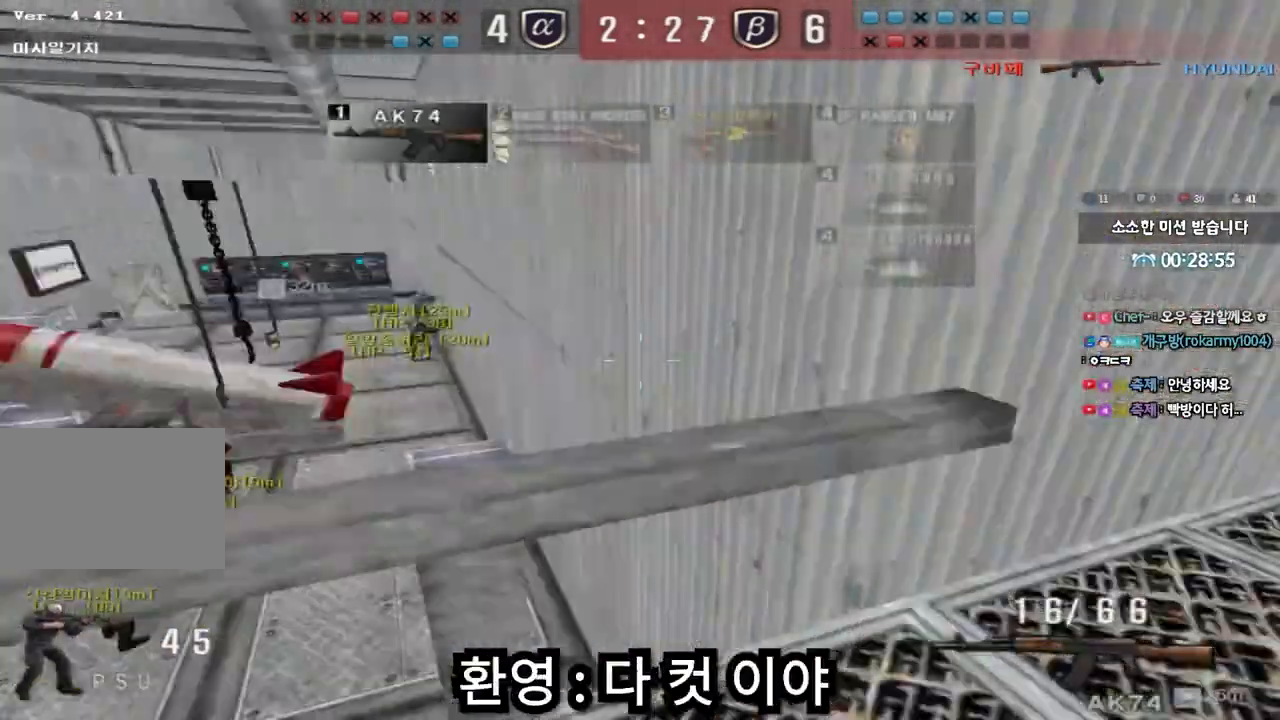
{"keys": [], "events": [[33, "space", "up"], [133, "shift", "up"]]}
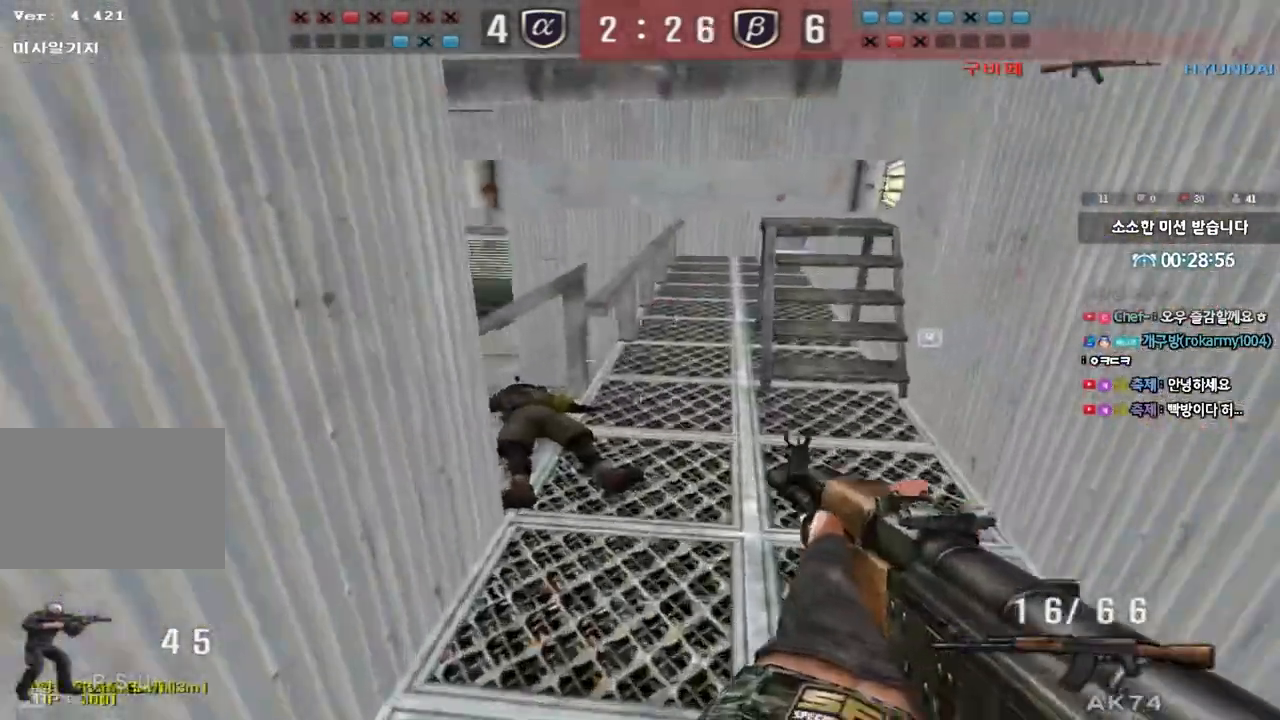
{"keys": ["ctrl"], "events": [[67, "d", "down"], [67, "w", "down"], [200, "ctrl", "down"], [200, "d", "up"], [217, "w", "up"], [267, "w", "down"], [283, "ctrl", "up"], [283, "d", "down"], [400, "ctrl", "down"], [417, "d", "up"], [417, "w", "up"]]}
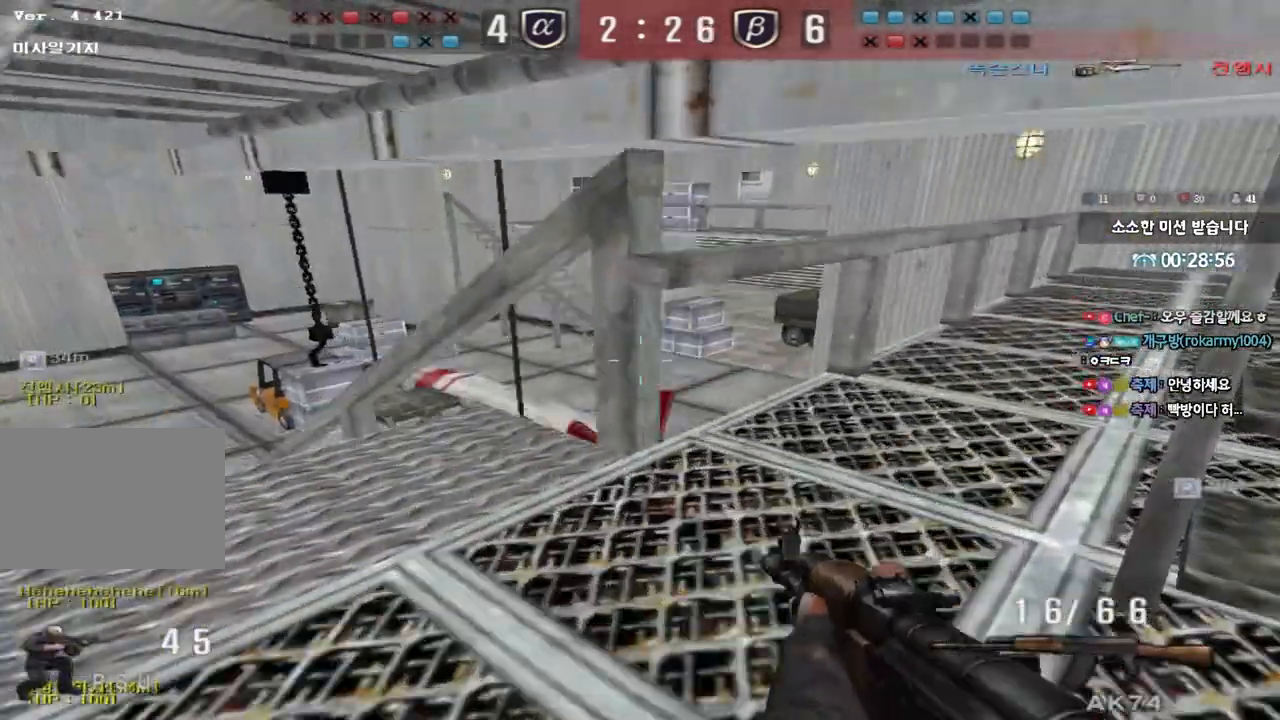
{"keys": ["a", "w"], "events": [[33, "a", "down"], [33, "ctrl", "up"], [33, "w", "down"], [250, "w", "up"], [267, "ctrl", "down"], [300, "a", "up"], [367, "w", "down"], [383, "a", "down"], [400, "ctrl", "up"]]}
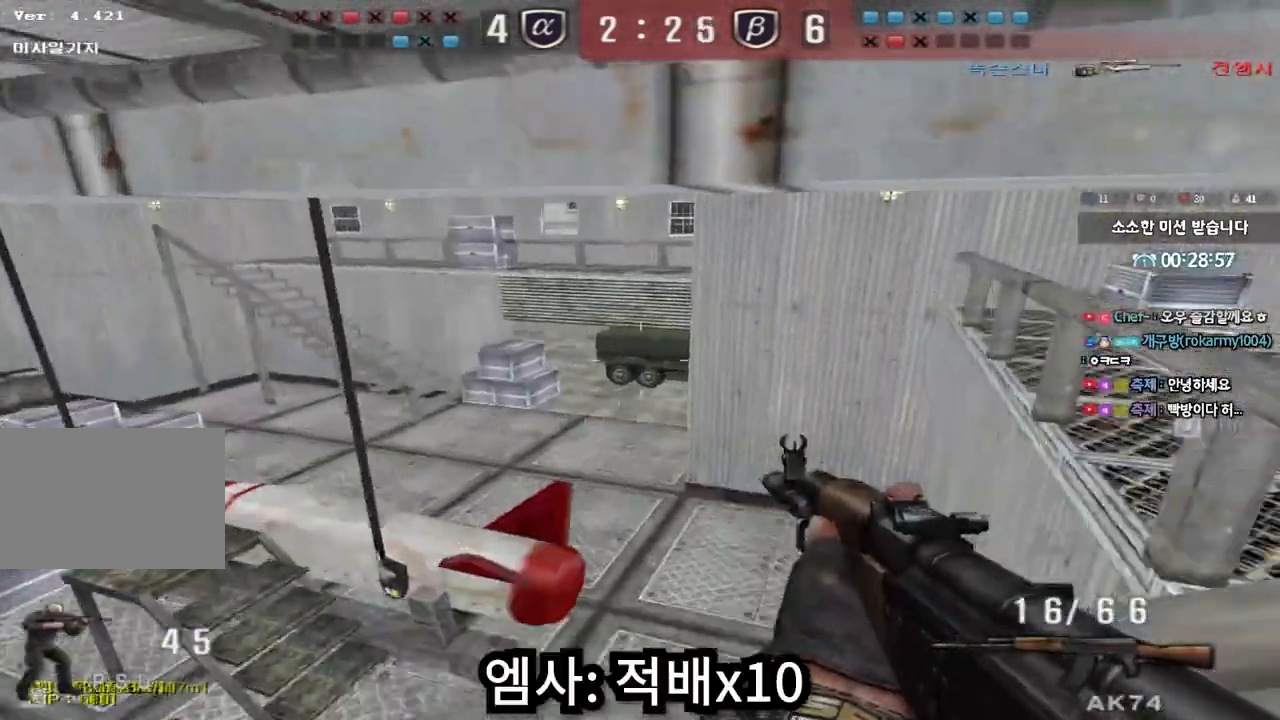
{"keys": ["a"], "events": [[83, "shift", "down"], [83, "w", "up"], [100, "a", "up"], [183, "a", "down"], [183, "shift", "up"], [400, "shift", "down"], [500, "shift", "up"]]}
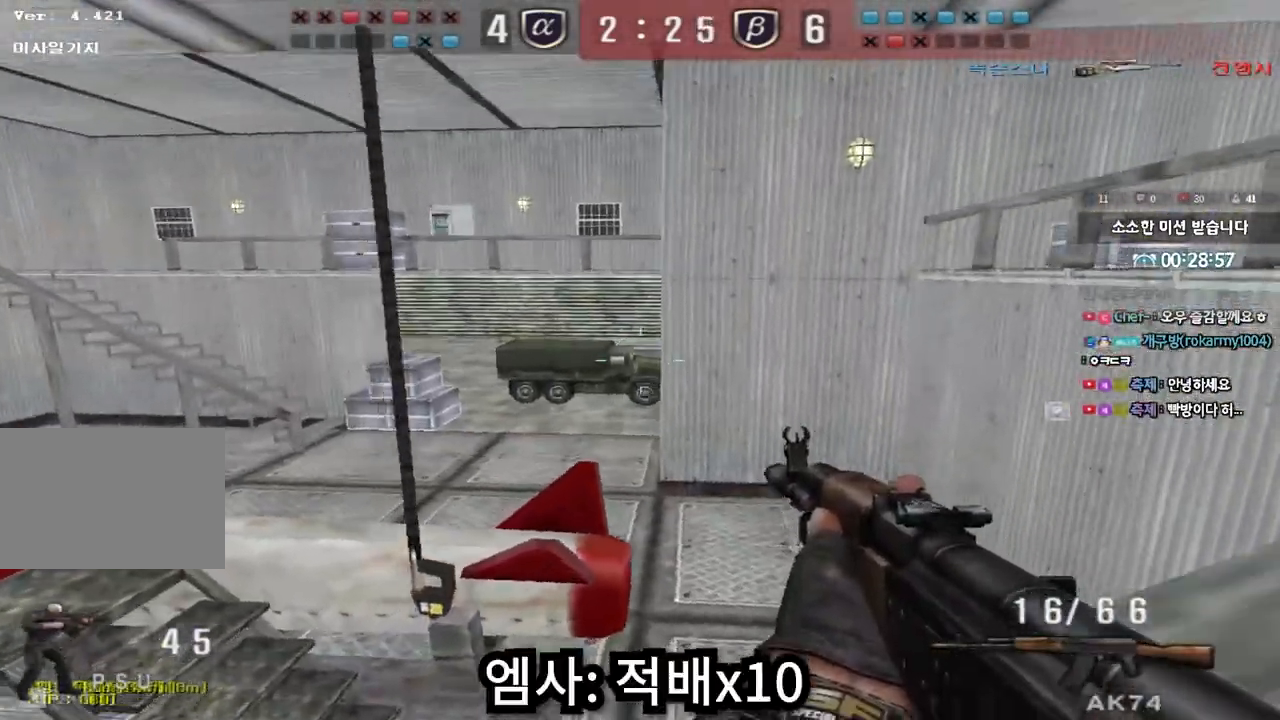
{"keys": [], "events": [[383, "a", "up"]]}
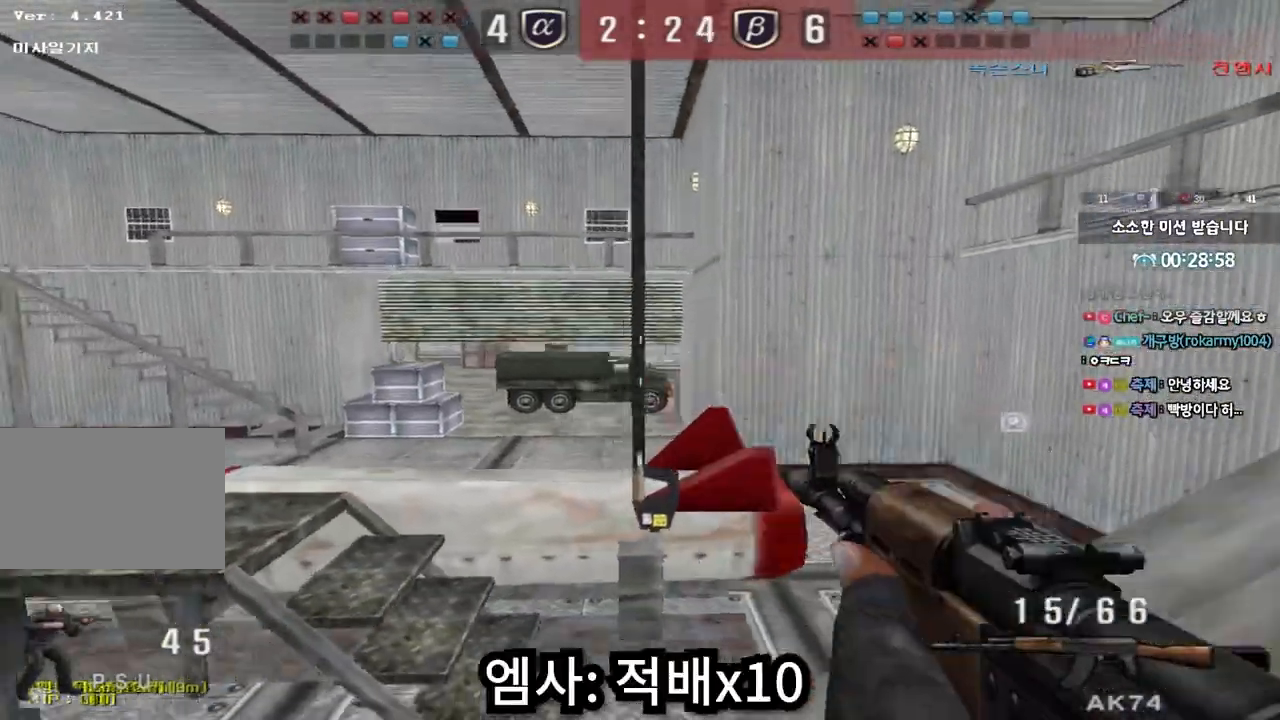
{"keys": ["a", "w"], "events": [[183, "a", "down"], [200, "w", "down"]]}
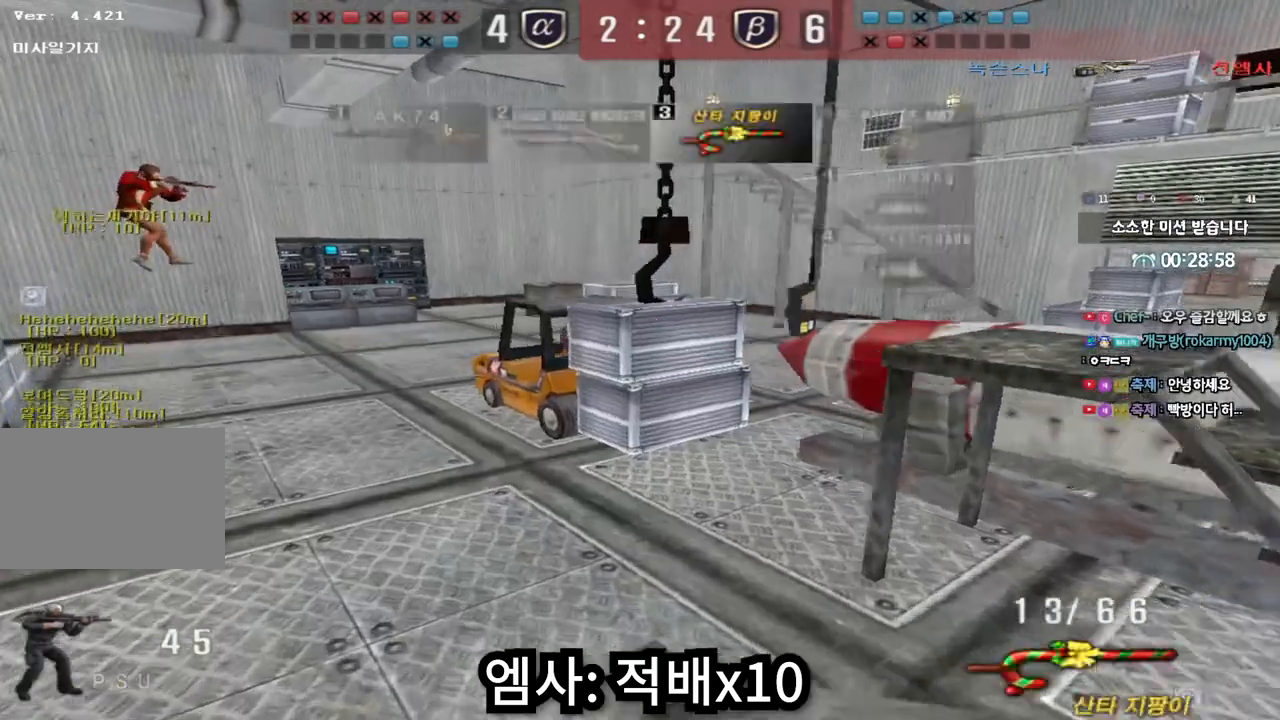
{"keys": ["d", "w"], "events": [[17, "ctrl", "down"], [33, "w", "up"], [50, "a", "up"], [133, "a", "down"], [133, "w", "down"], [150, "ctrl", "up"], [300, "a", "up"], [350, "d", "down"]]}
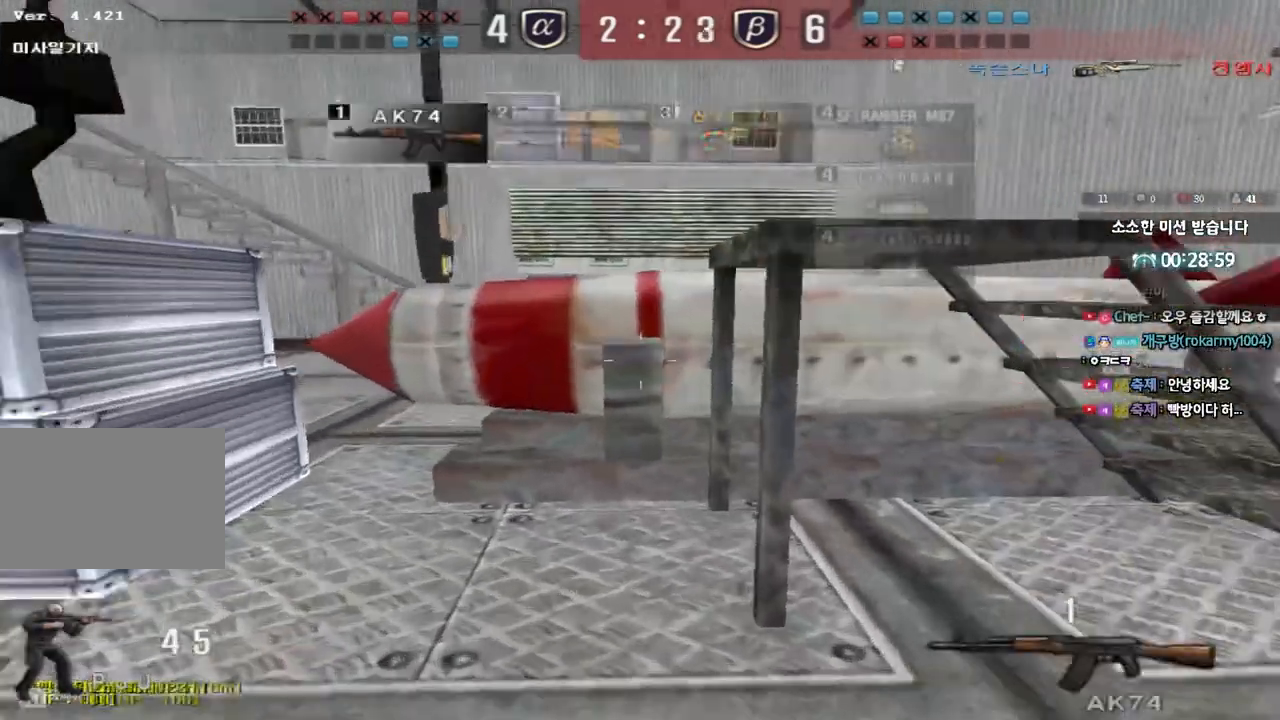
{"keys": ["d", "w"], "events": [[50, "ctrl", "down"], [50, "d", "up"], [67, "w", "up"], [117, "ctrl", "up"], [133, "d", "down"], [167, "w", "down"], [283, "ctrl", "down"], [283, "d", "up"], [283, "w", "up"], [367, "ctrl", "up"], [367, "d", "down"], [367, "w", "down"]]}
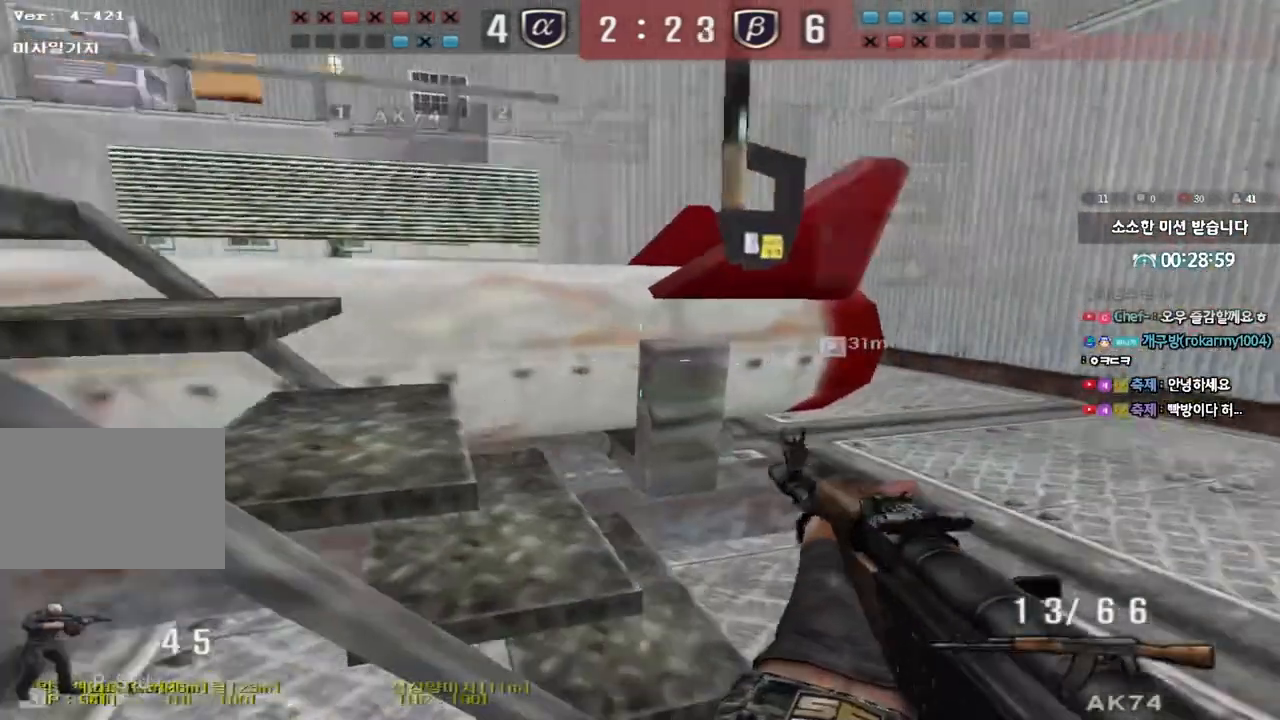
{"keys": ["shift"], "events": [[183, "a", "down"], [217, "d", "up"], [217, "shift", "down"], [233, "w", "up"], [267, "w", "down"], [367, "w", "up"], [400, "a", "up"]]}
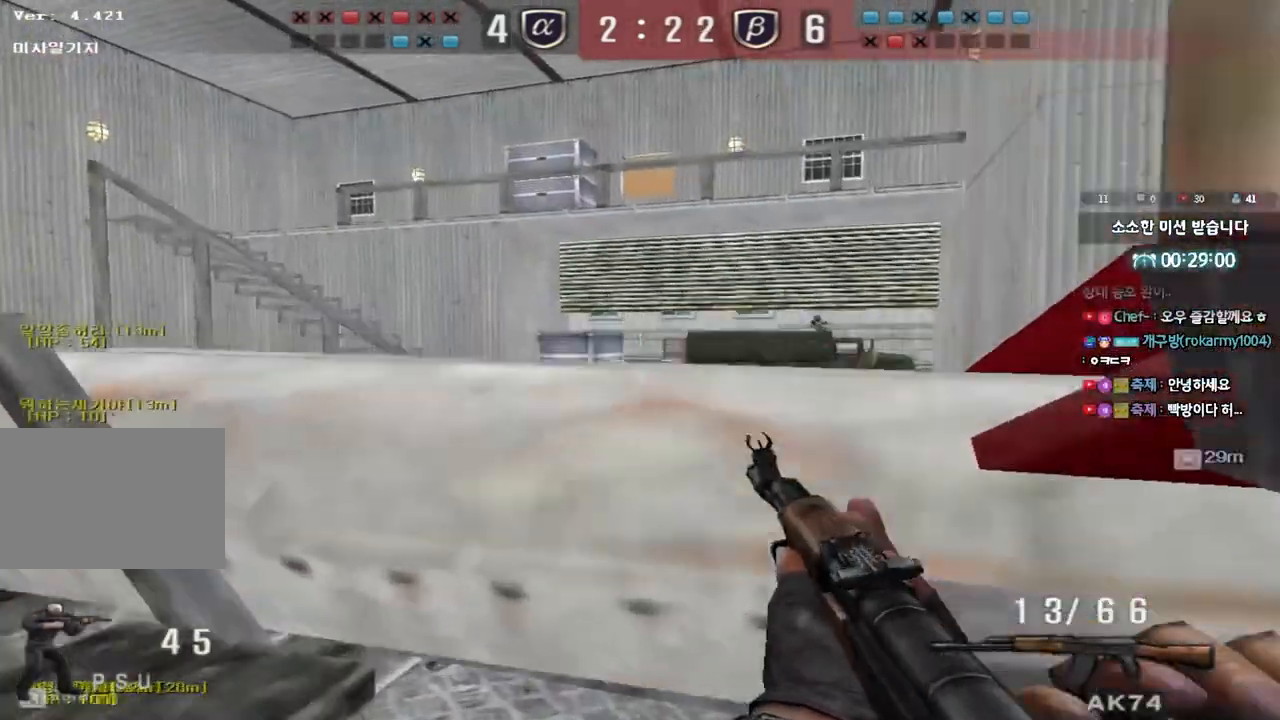
{"keys": [], "events": [[17, "d", "down"], [100, "d", "up"], [300, "shift", "up"]]}
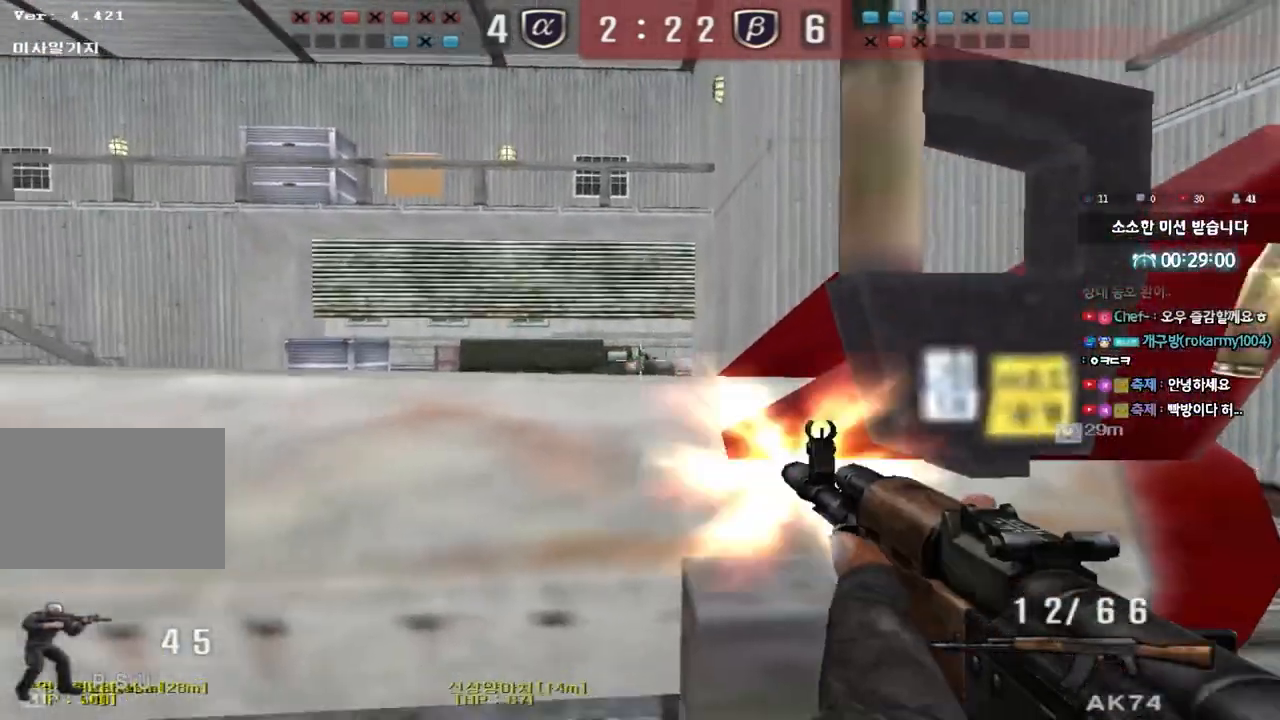
{"keys": [], "events": []}
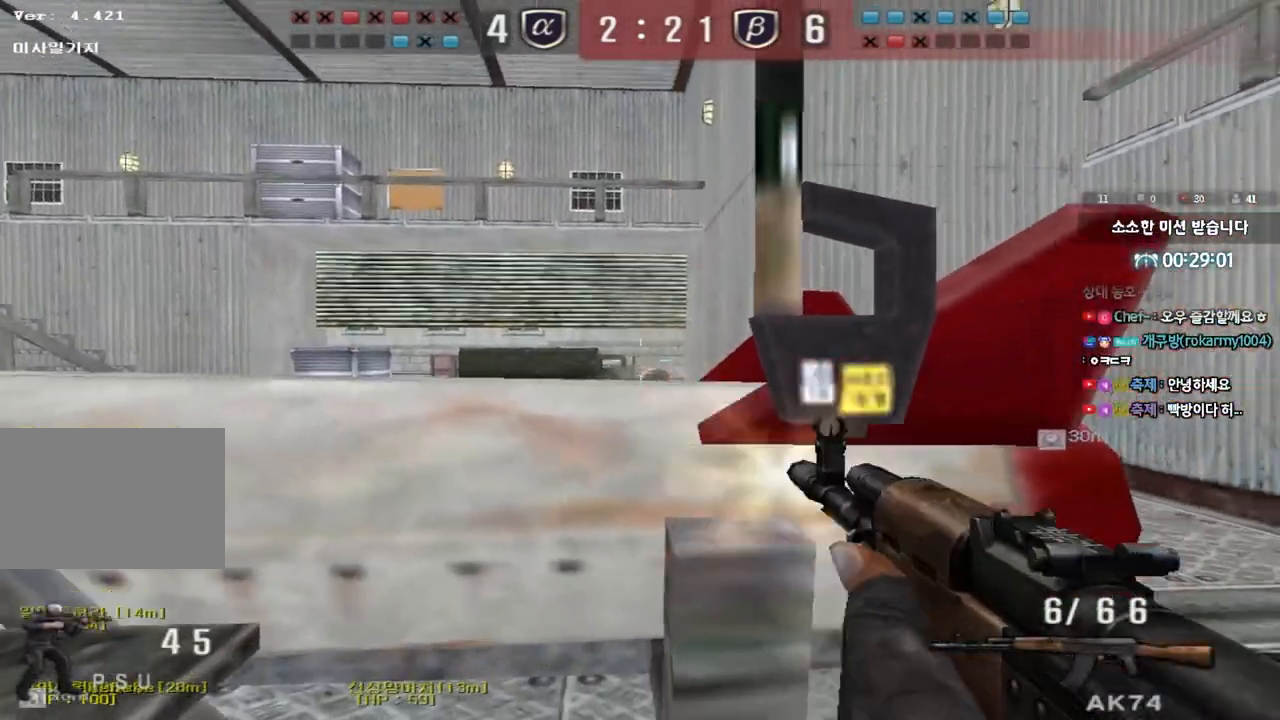
{"keys": ["ctrl"], "events": [[17, "ctrl", "down"], [50, "r", "down"], [117, "r", "up"]]}
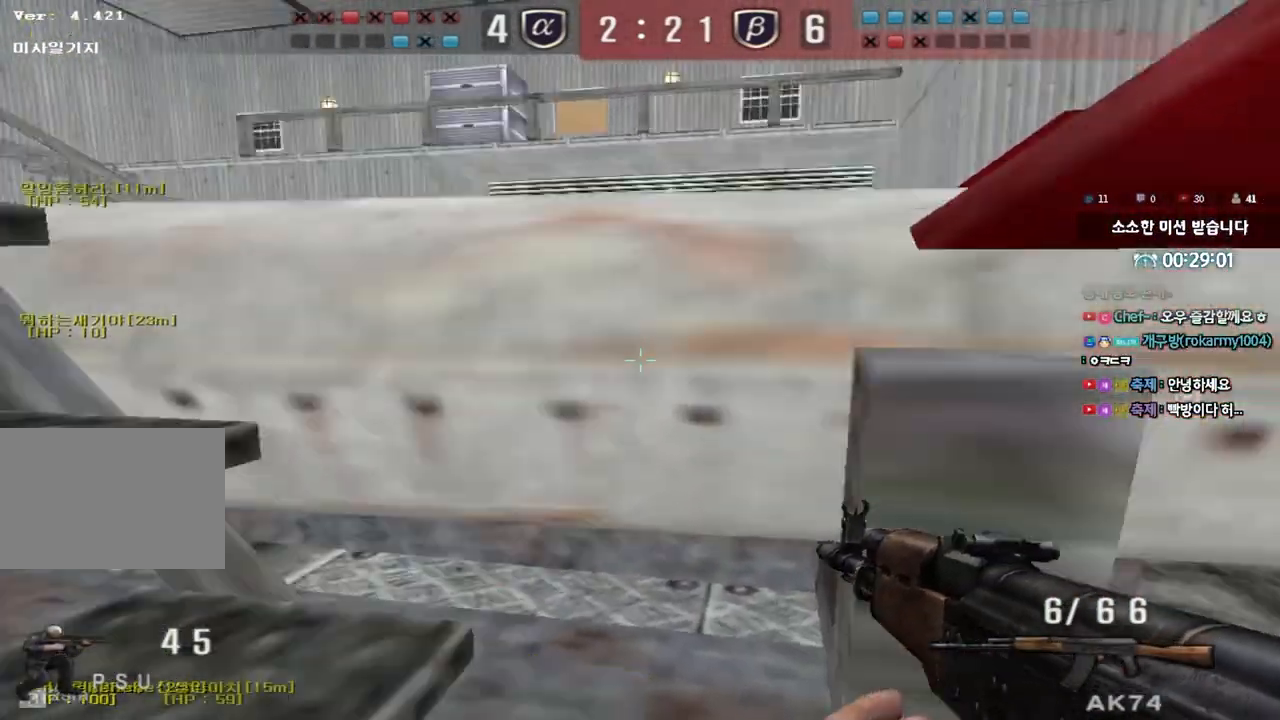
{"keys": ["ctrl"], "events": []}
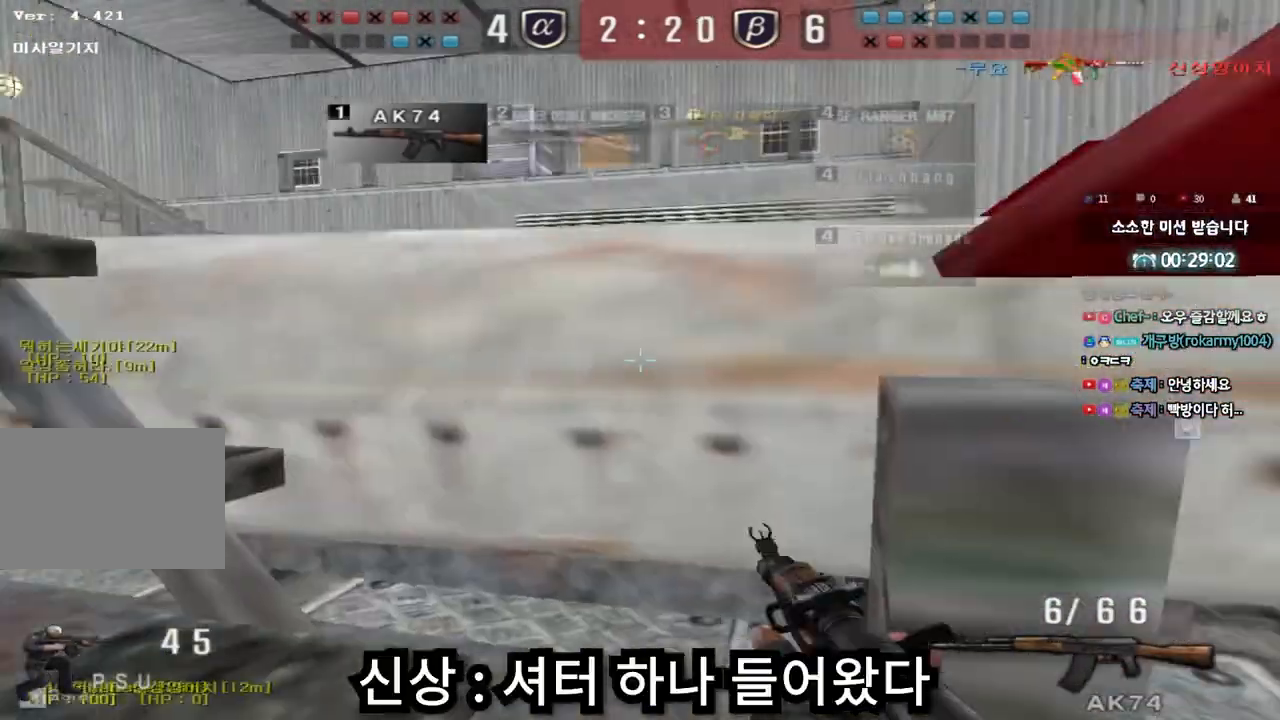
{"keys": [], "events": [[183, "ctrl", "up"]]}
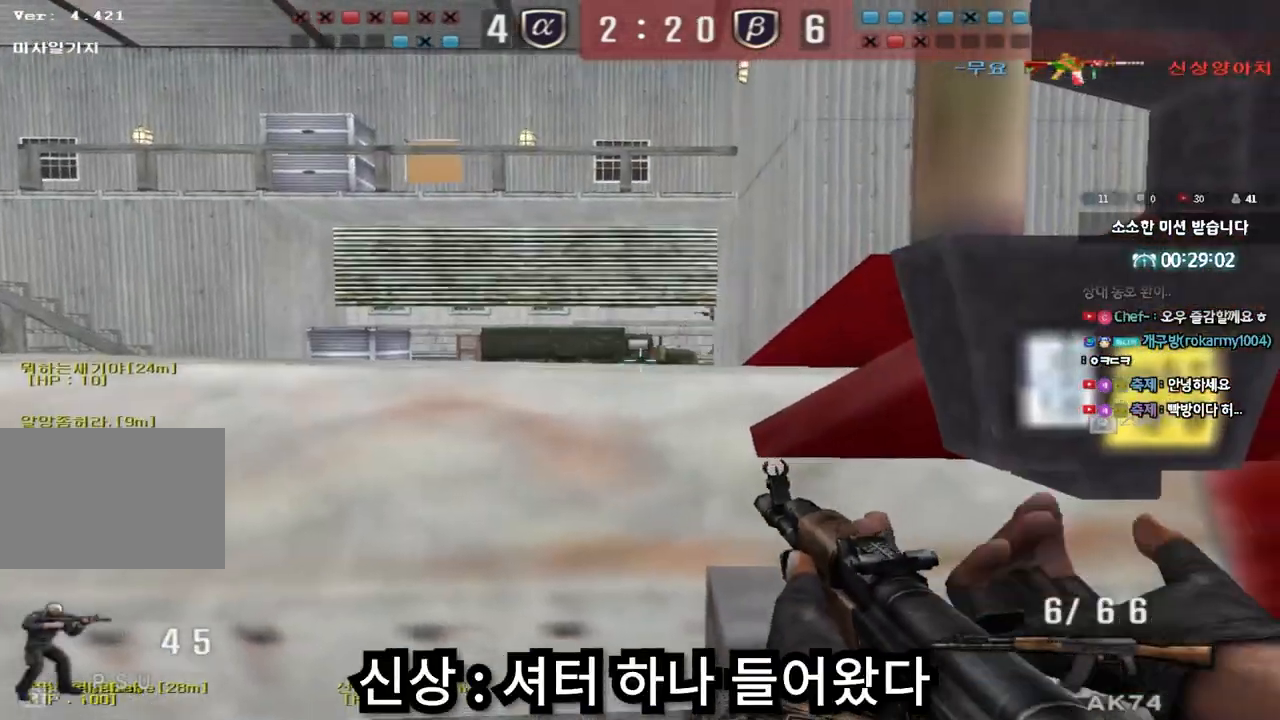
{"keys": [], "events": []}
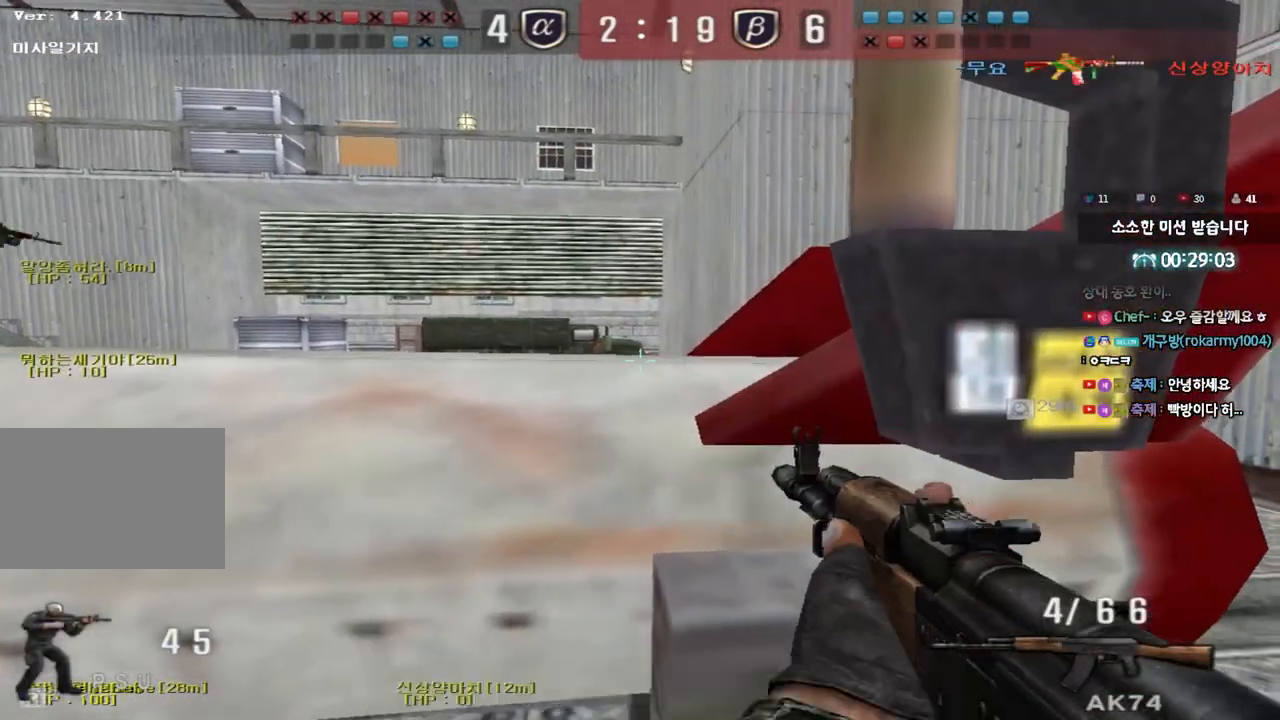
{"keys": [], "events": []}
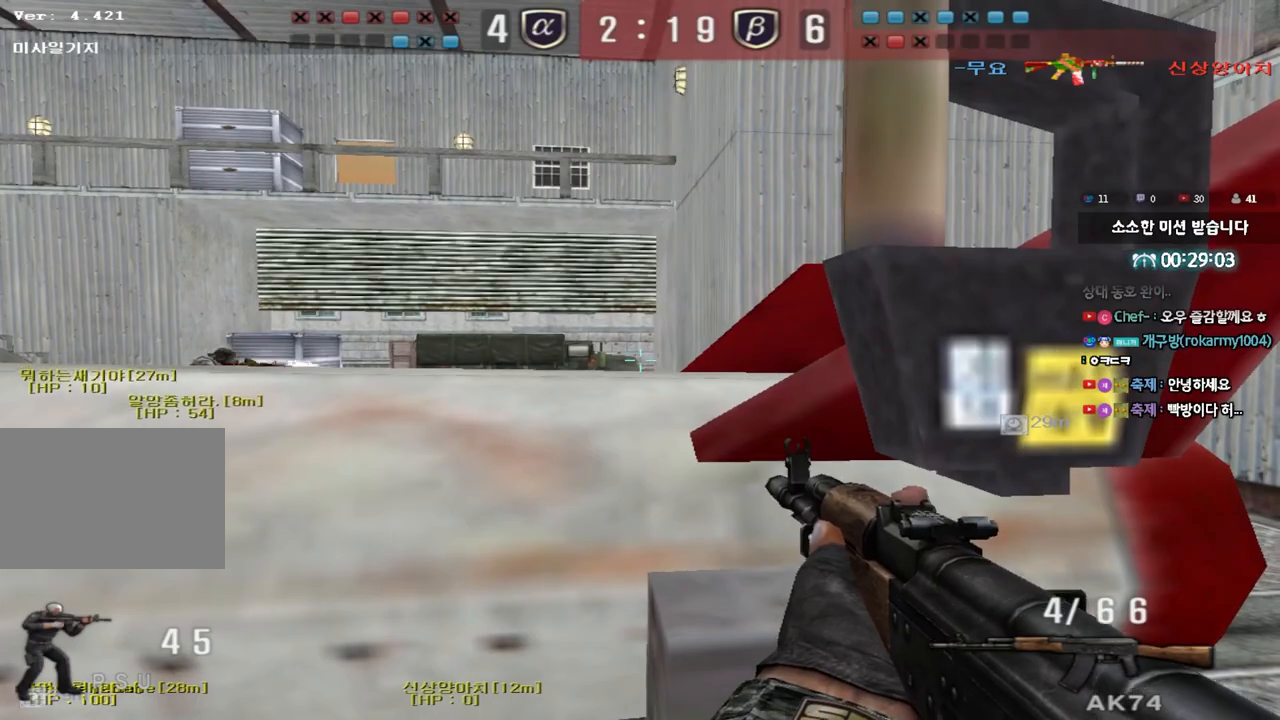
{"keys": ["ctrl"], "events": [[133, "r", "down"], [250, "r", "up"], [383, "ctrl", "down"]]}
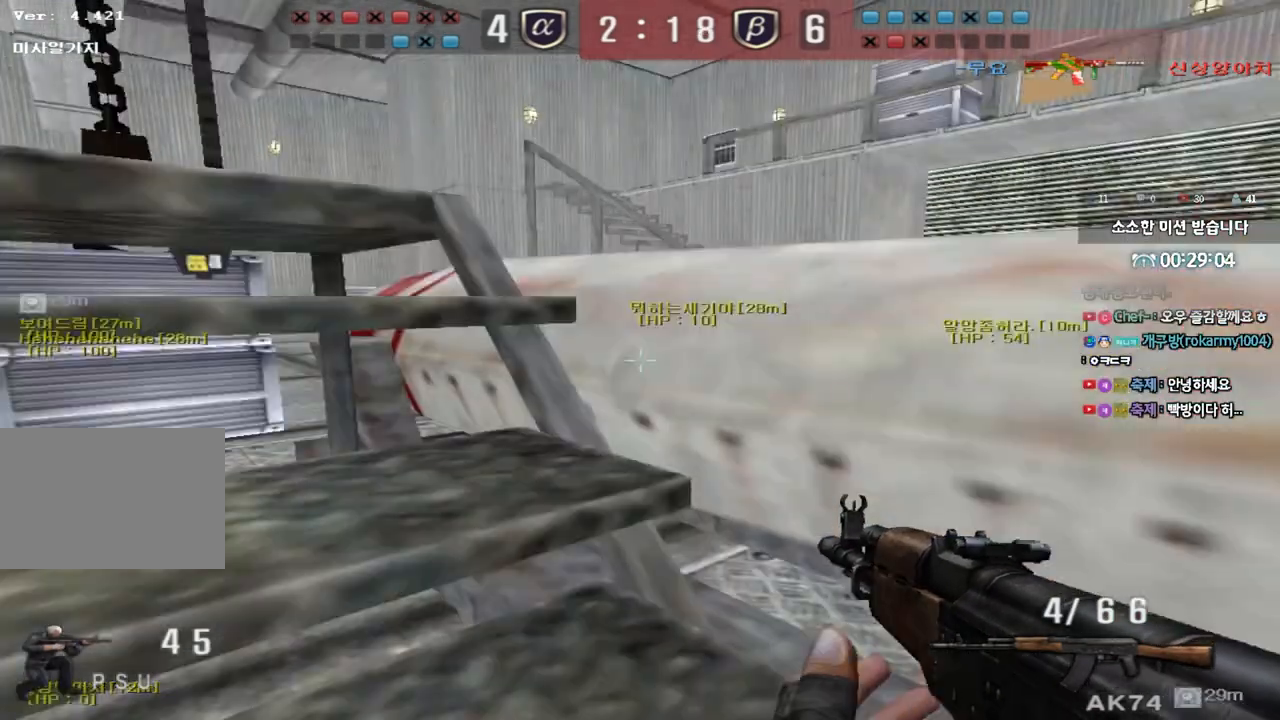
{"keys": ["ctrl"], "events": [[183, "s", "down"], [333, "d", "down"], [433, "s", "up"], [450, "d", "up"]]}
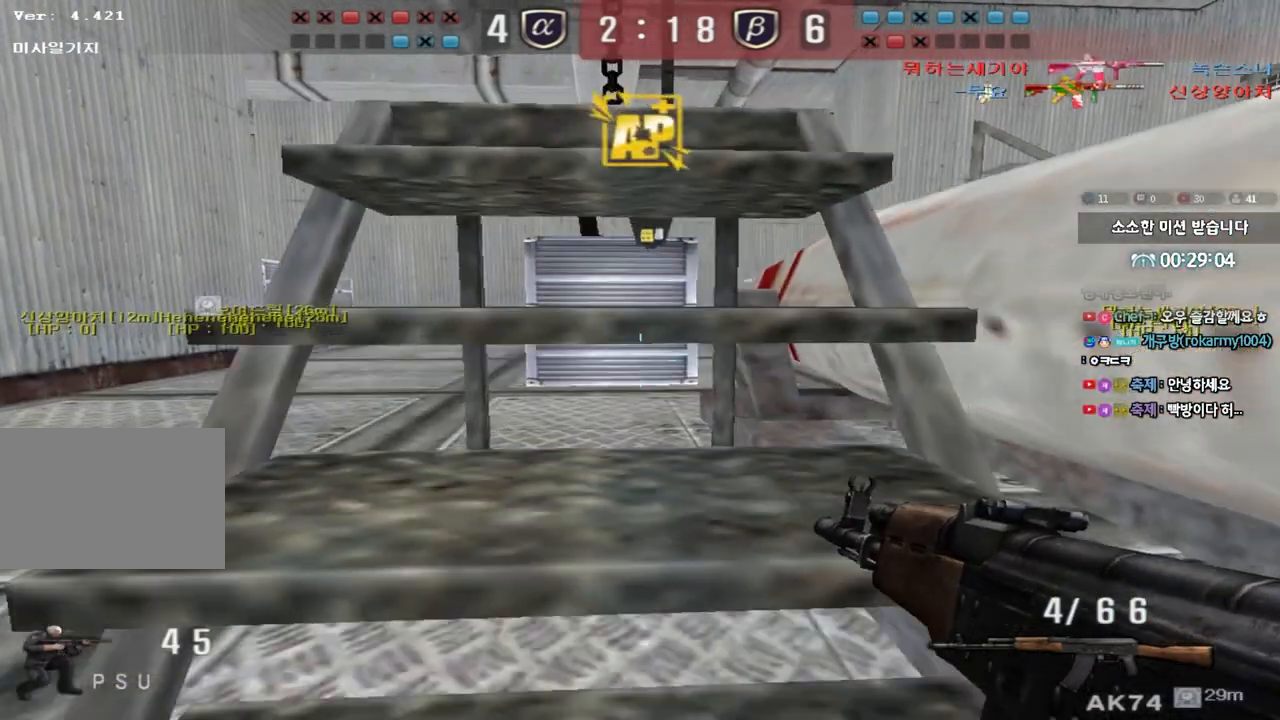
{"keys": ["ctrl"], "events": []}
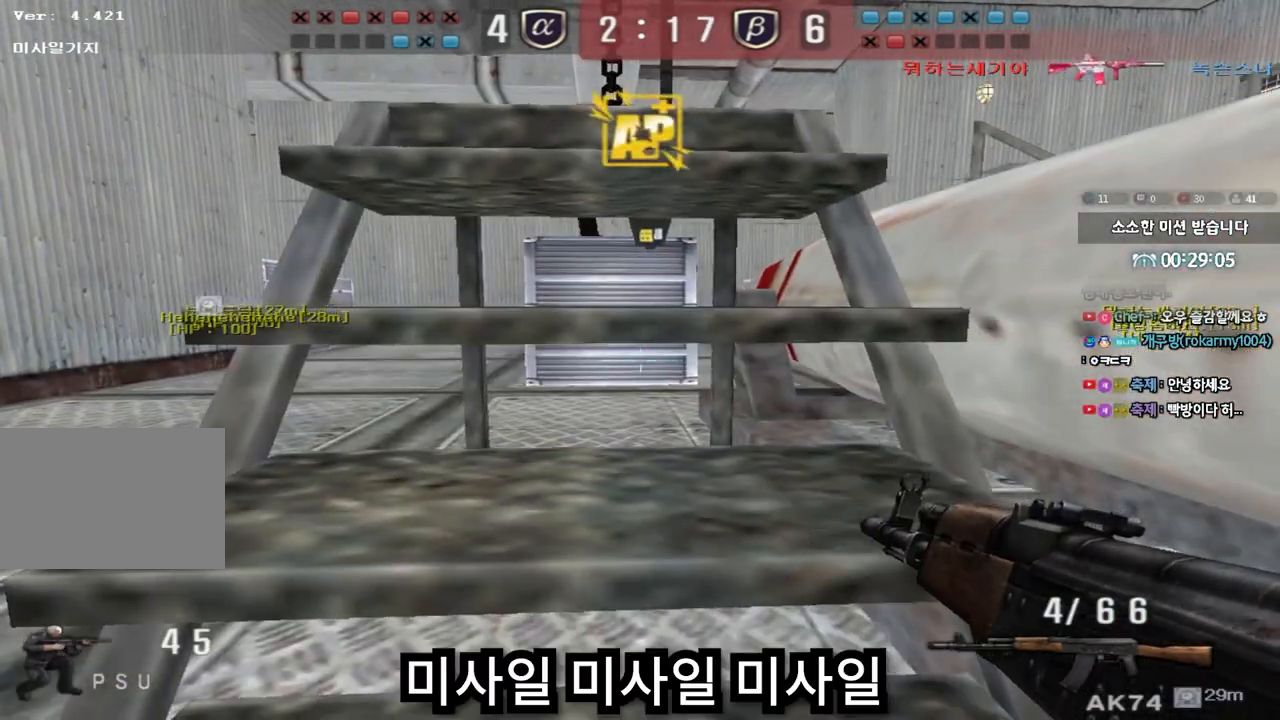
{"keys": ["a", "w"], "events": [[367, "a", "down"], [367, "w", "down"], [417, "ctrl", "up"]]}
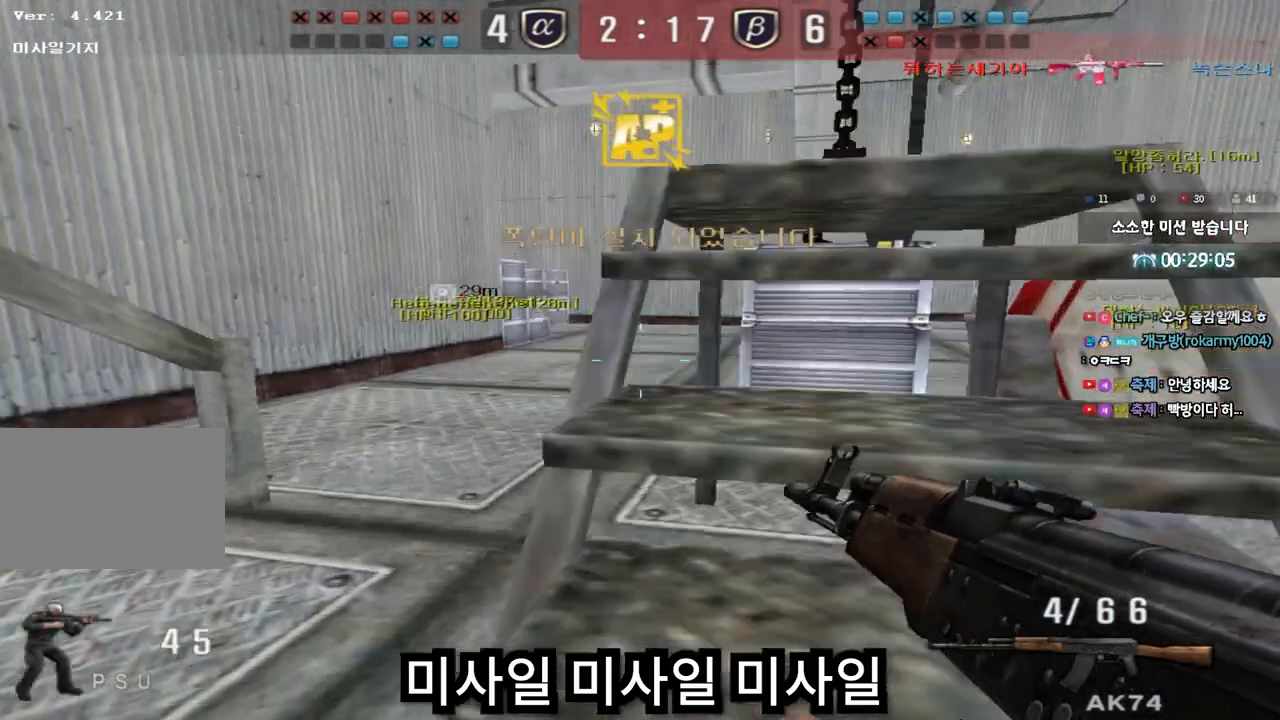
{"keys": ["ctrl"], "events": [[200, "a", "up"], [233, "d", "down"], [483, "ctrl", "down"], [500, "d", "up"], [500, "w", "up"]]}